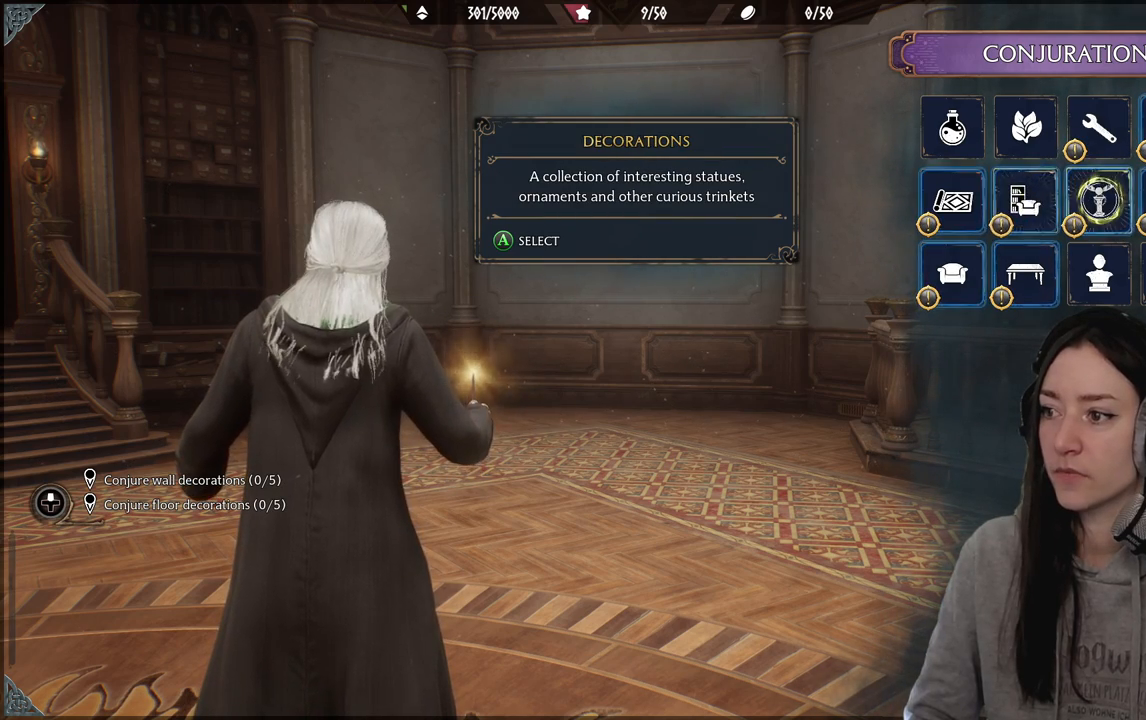
Gameplay with a controller (Xbox layout); each line is a JSON object with the inputs held at the frame after it. "events" lists button and stick changes between this image and that frame as [ms after this image, input, new state], when the widget could be followed in between.
{"buttons": [], "left_stick": "center", "right_stick": "center", "events": [[100, "left_stick", "center"], [300, "A", "down"], [417, "A", "up"]]}
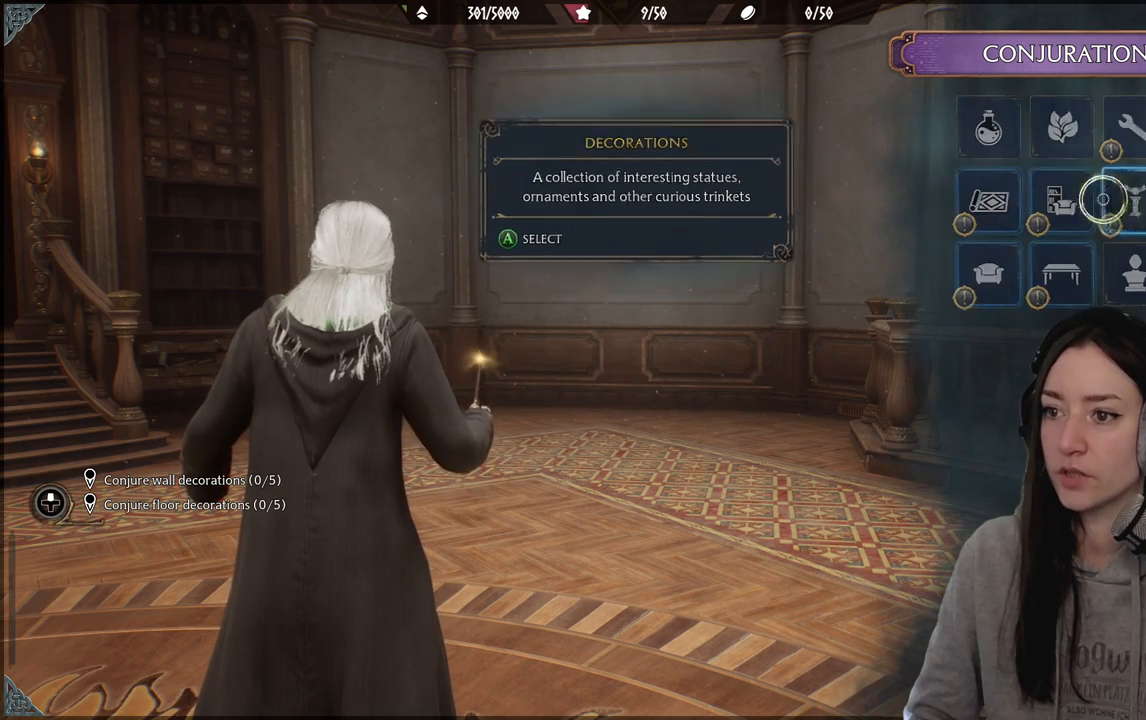
{"buttons": [], "left_stick": "center", "right_stick": "center", "events": []}
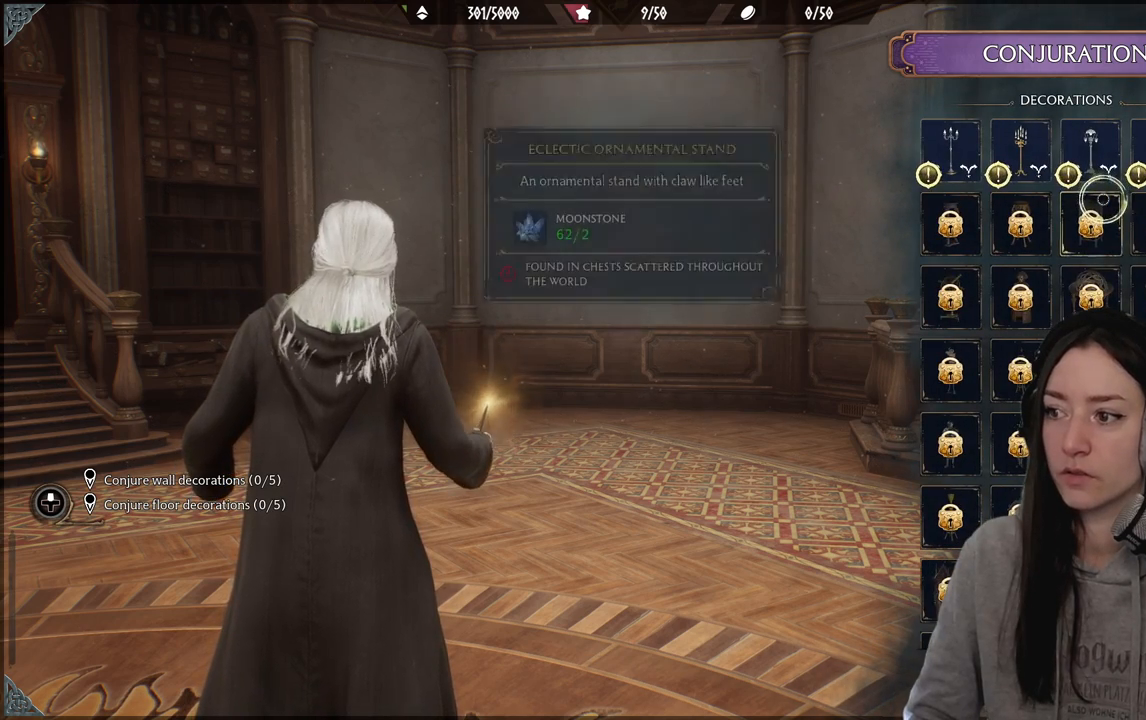
{"buttons": [], "left_stick": "center", "right_stick": "center", "events": []}
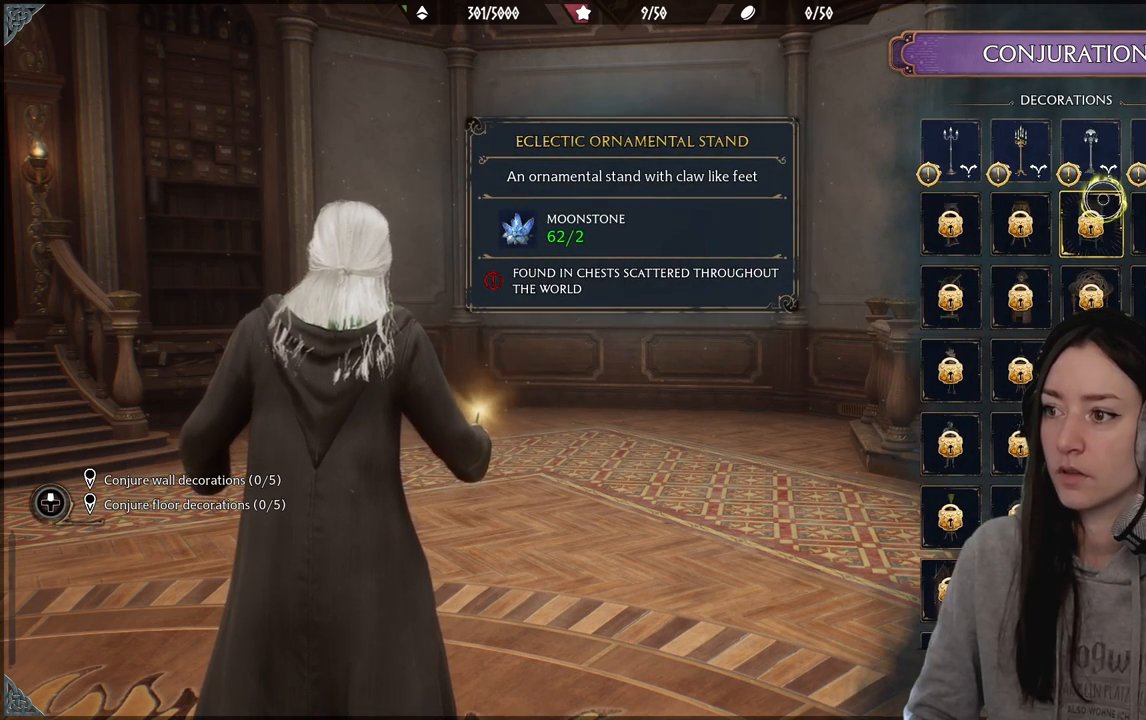
{"buttons": [], "left_stick": "up-right", "right_stick": "center", "events": [[317, "B", "down"], [350, "left_stick", "up-right"], [450, "B", "up"]]}
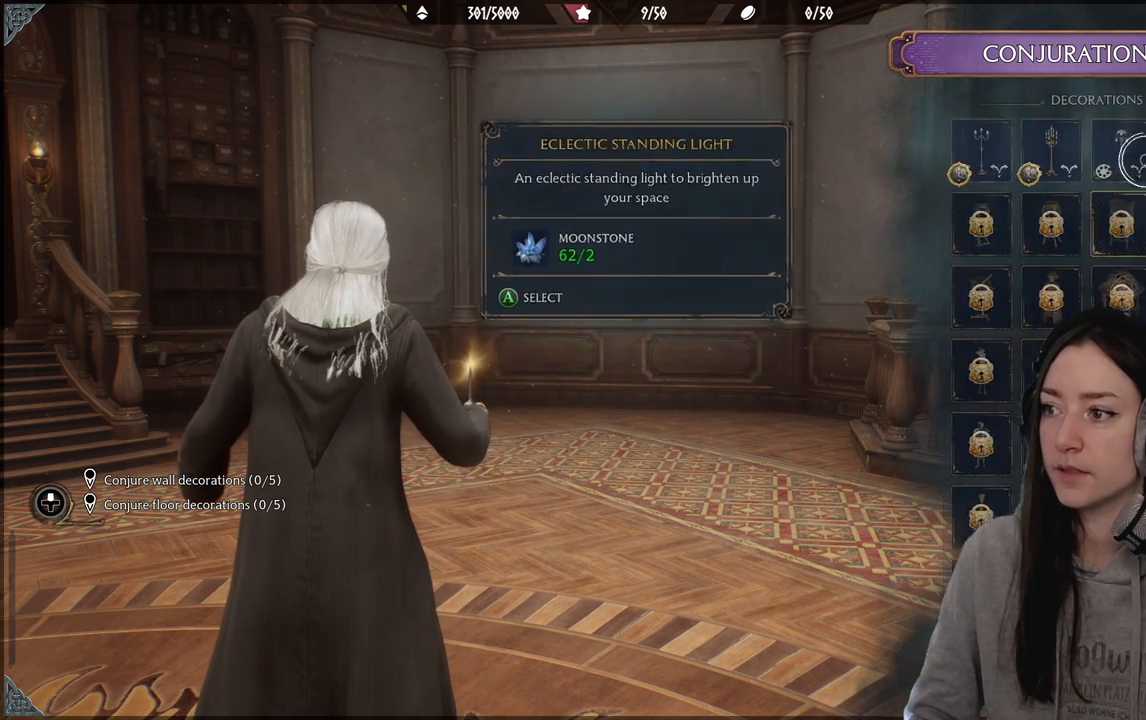
{"buttons": [], "left_stick": "down-right", "right_stick": "center", "events": [[233, "left_stick", "center"], [483, "left_stick", "down-right"]]}
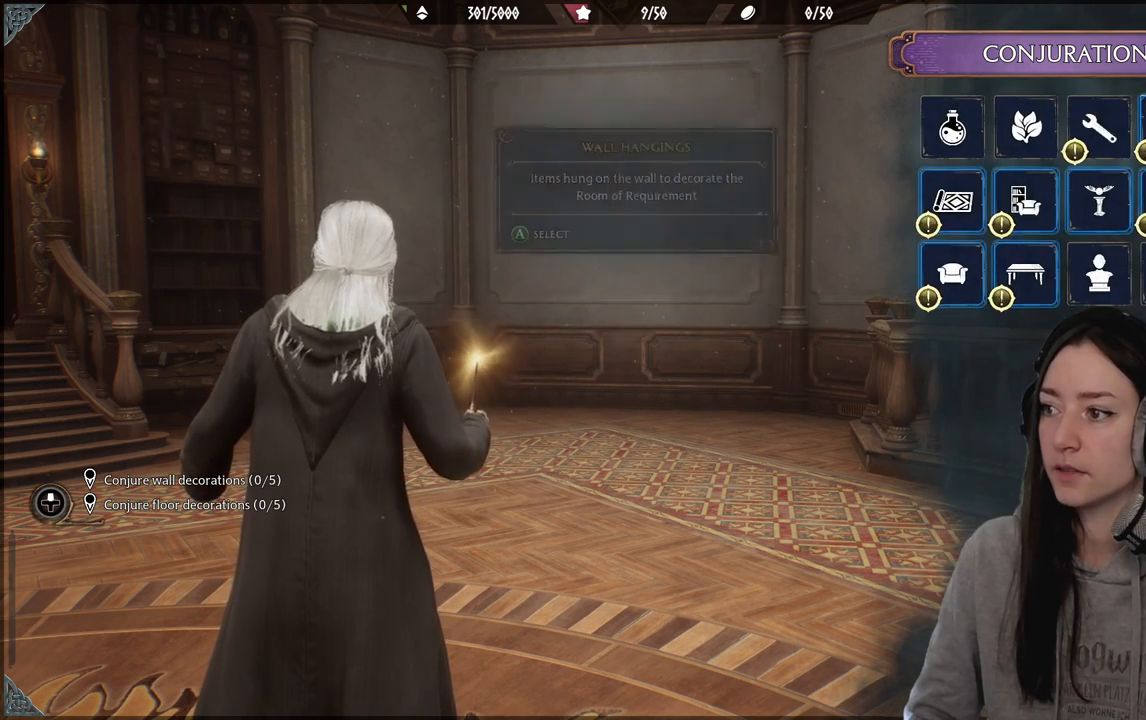
{"buttons": [], "left_stick": "left", "right_stick": "center", "events": [[167, "A", "down"], [167, "left_stick", "center"], [267, "A", "up"], [350, "left_stick", "left"]]}
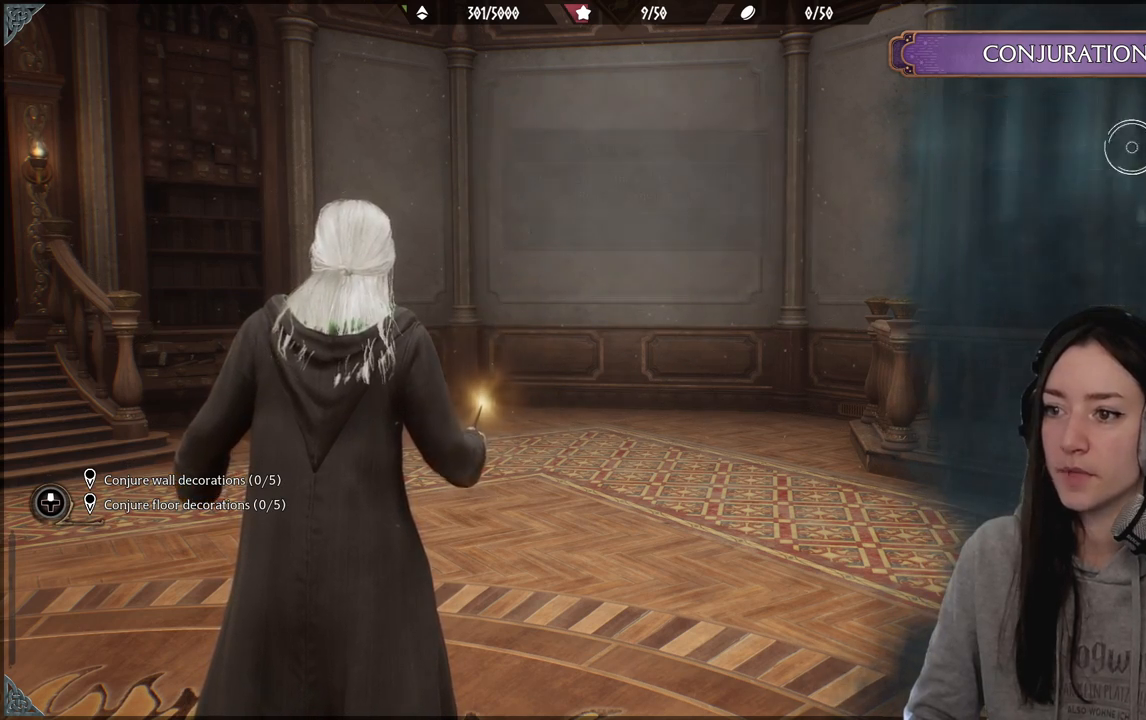
{"buttons": [], "left_stick": "center", "right_stick": "center", "events": [[233, "left_stick", "center"]]}
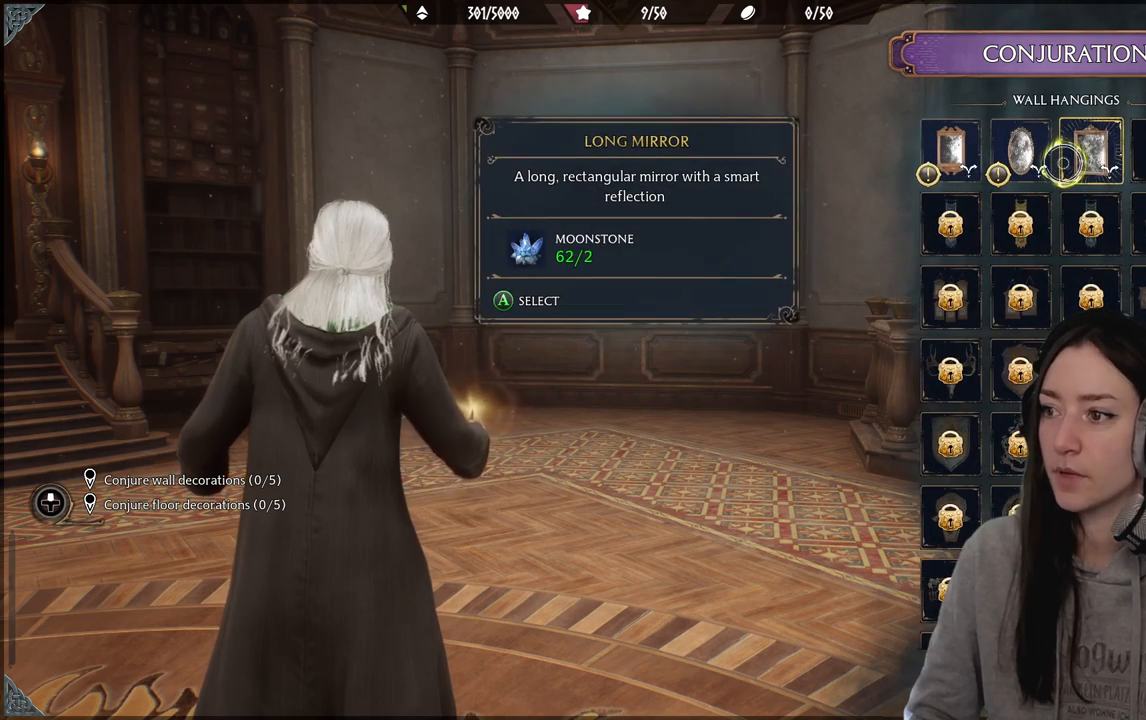
{"buttons": ["B"], "left_stick": "center", "right_stick": "center", "events": [[500, "B", "down"]]}
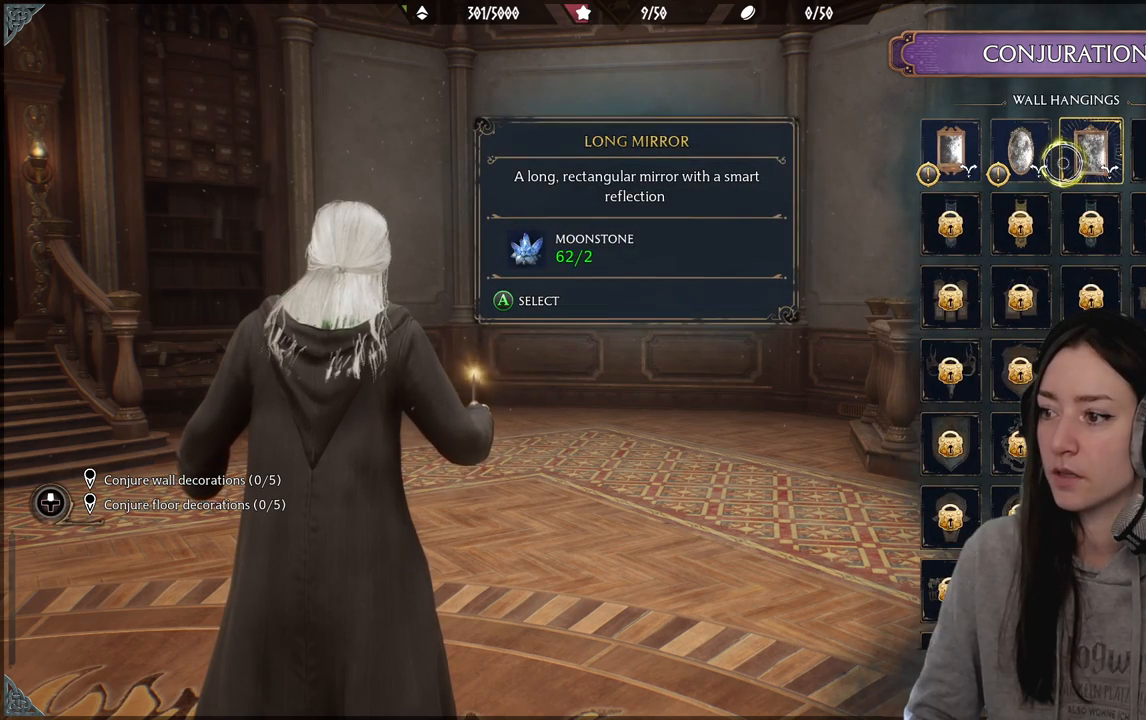
{"buttons": [], "left_stick": "center", "right_stick": "center", "events": [[100, "B", "up"]]}
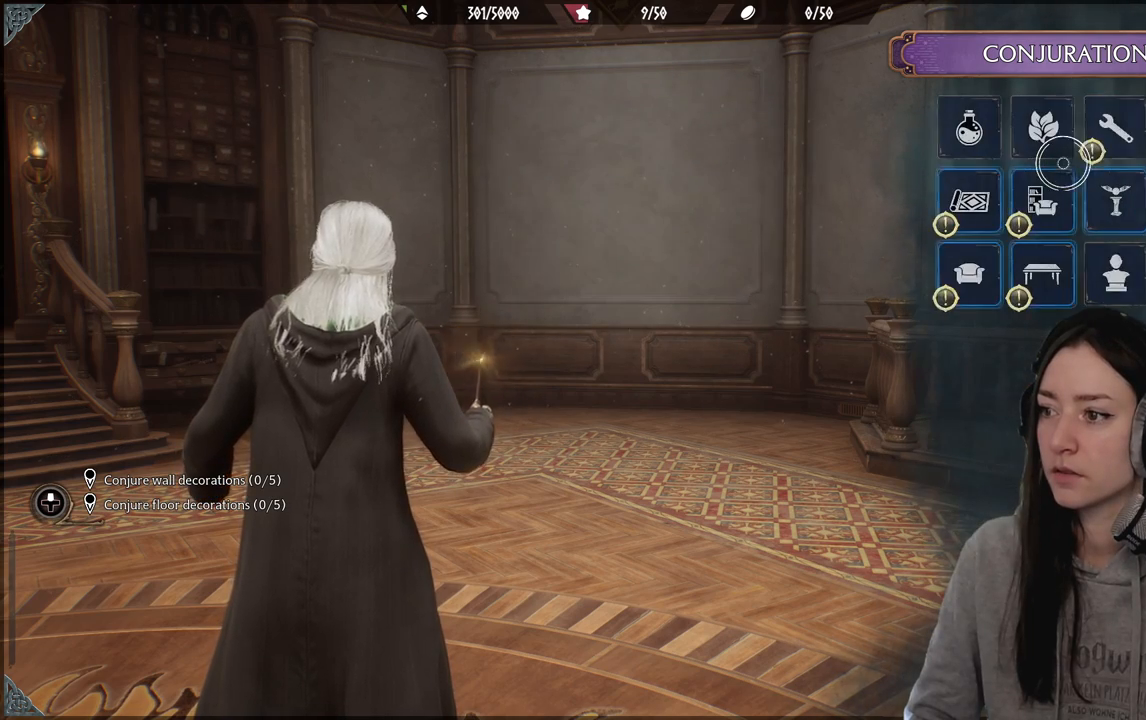
{"buttons": [], "left_stick": "left", "right_stick": "center", "events": [[367, "left_stick", "left"]]}
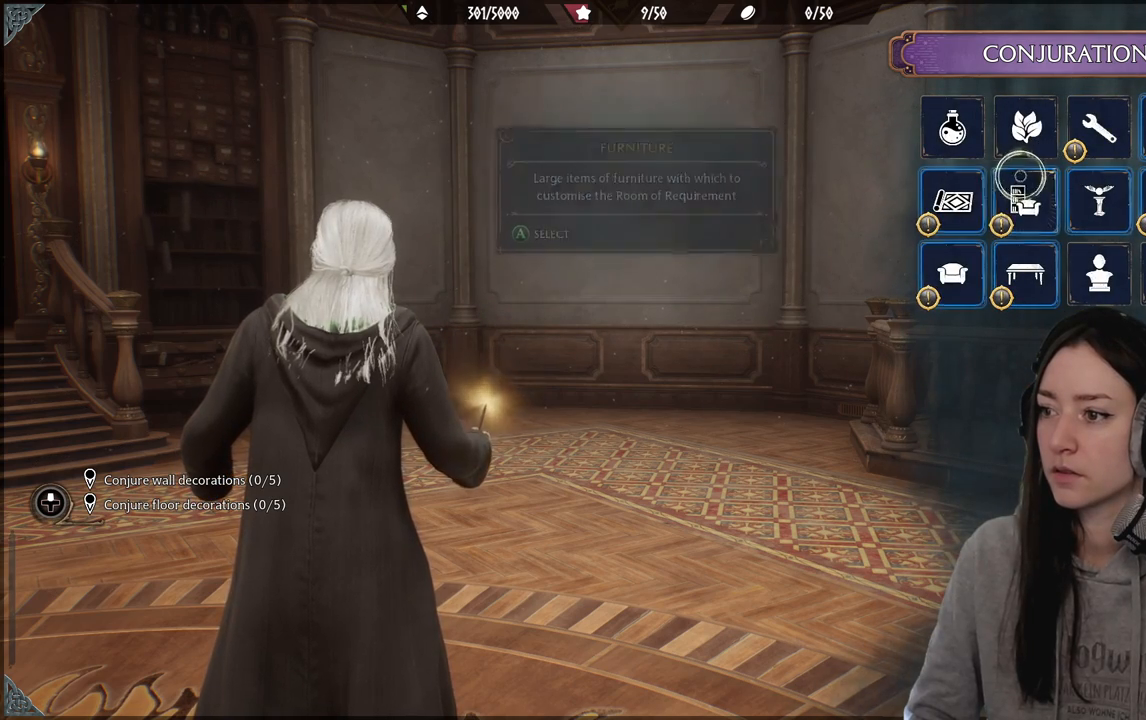
{"buttons": [], "left_stick": "right", "right_stick": "center", "events": [[267, "left_stick", "center"], [317, "left_stick", "right"]]}
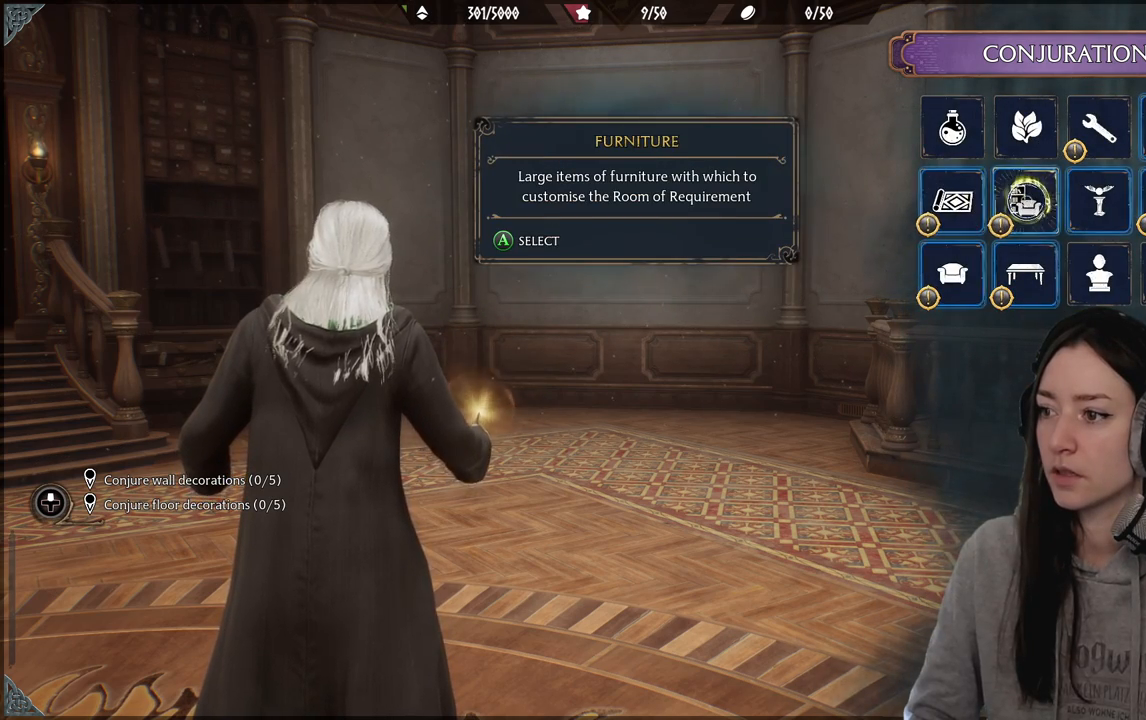
{"buttons": [], "left_stick": "right", "right_stick": "center", "events": [[117, "left_stick", "center"], [300, "left_stick", "right"]]}
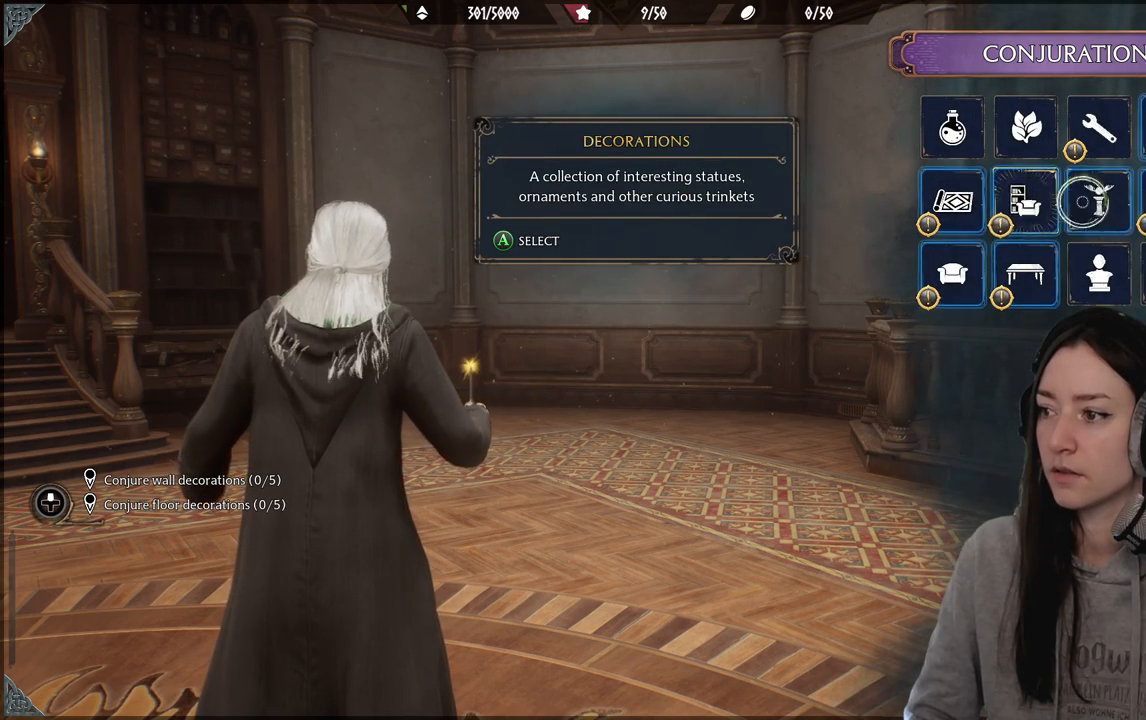
{"buttons": [], "left_stick": "center", "right_stick": "center", "events": [[383, "A", "down"], [400, "left_stick", "center"], [483, "A", "up"]]}
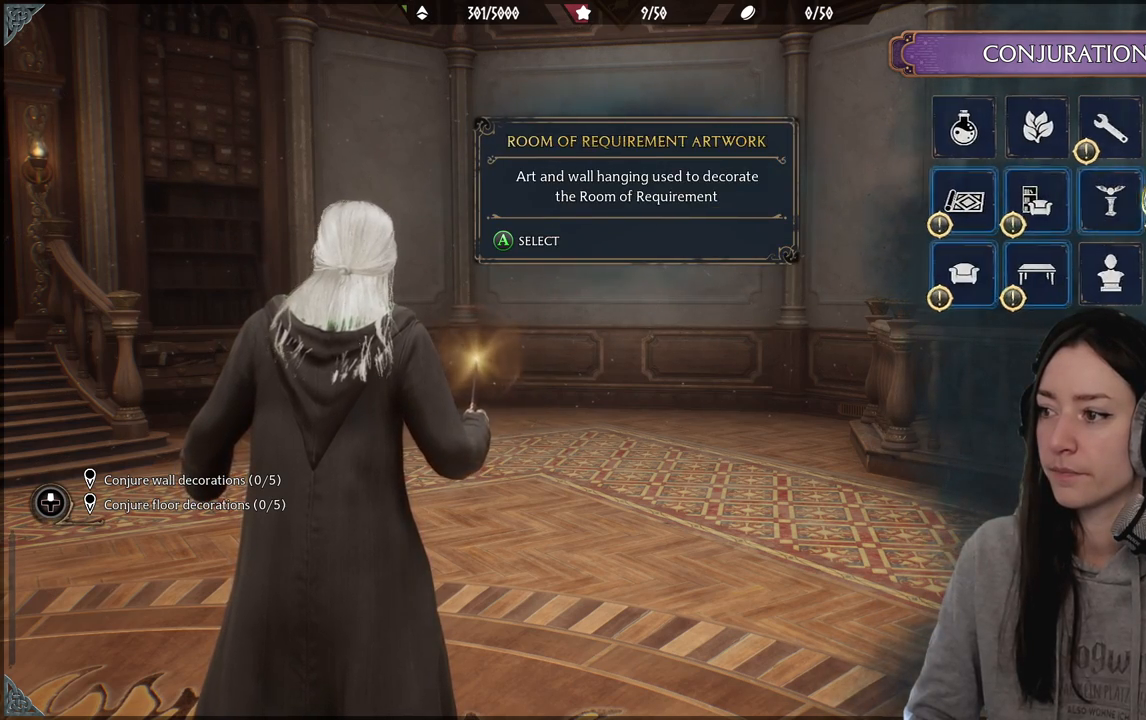
{"buttons": [], "left_stick": "center", "right_stick": "center", "events": [[50, "left_stick", "down-left"], [250, "left_stick", "center"]]}
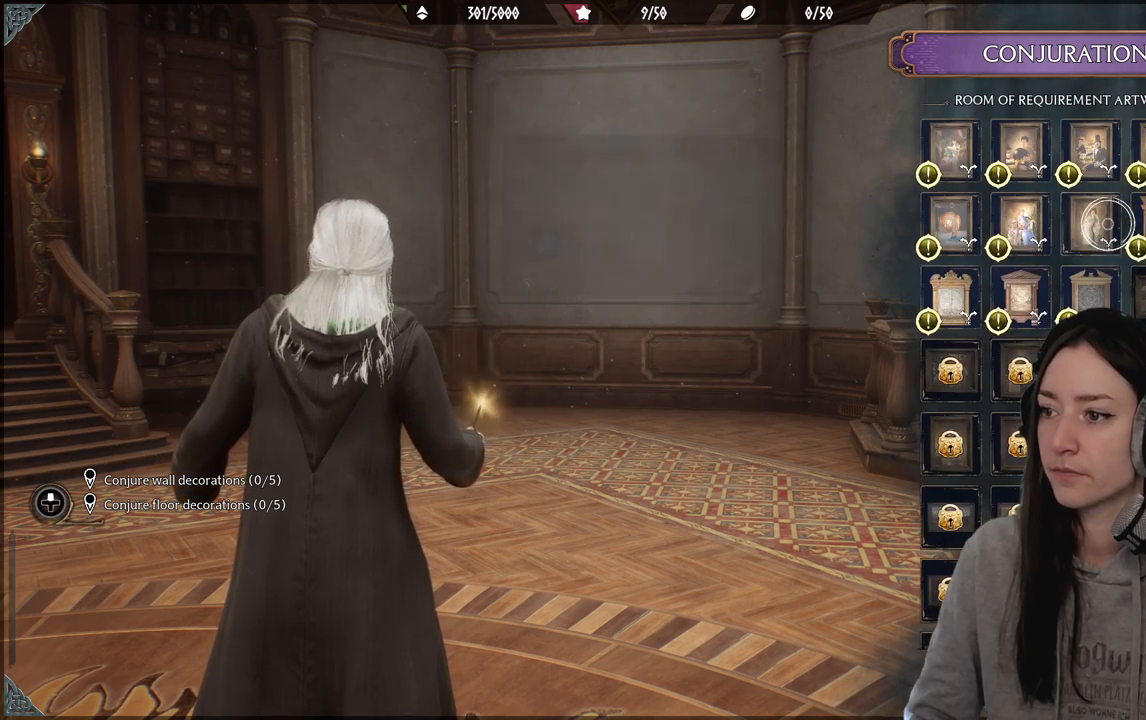
{"buttons": [], "left_stick": "up-left", "right_stick": "center", "events": [[500, "left_stick", "up-left"]]}
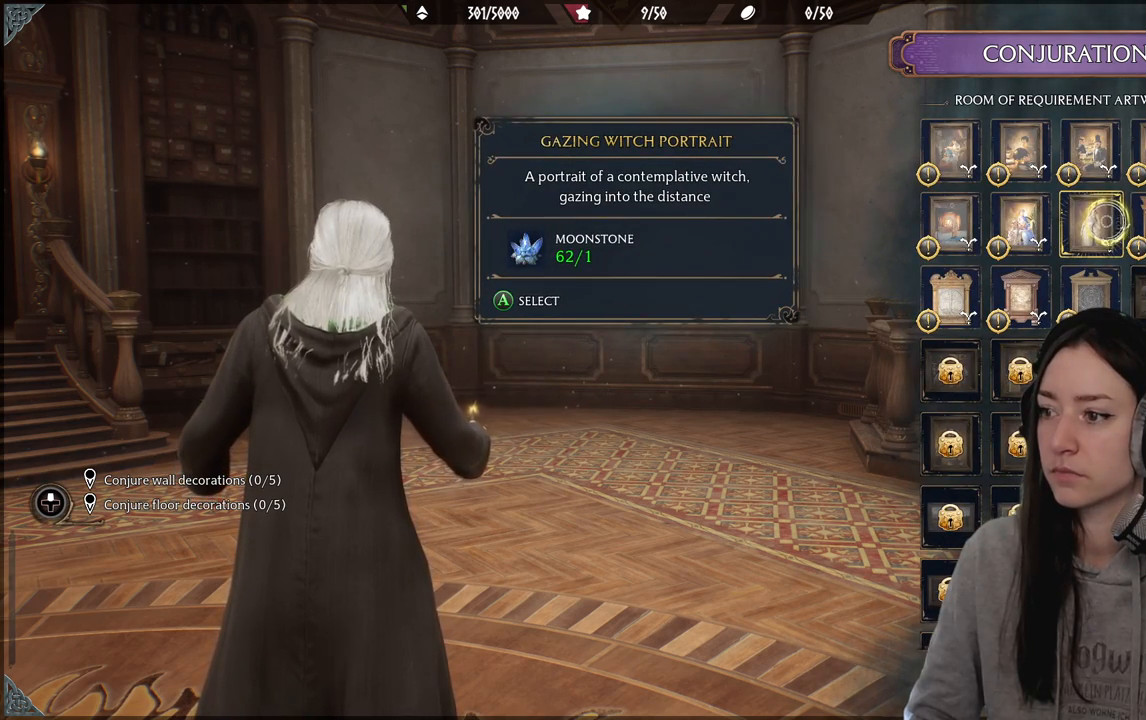
{"buttons": [], "left_stick": "center", "right_stick": "center", "events": [[200, "left_stick", "center"]]}
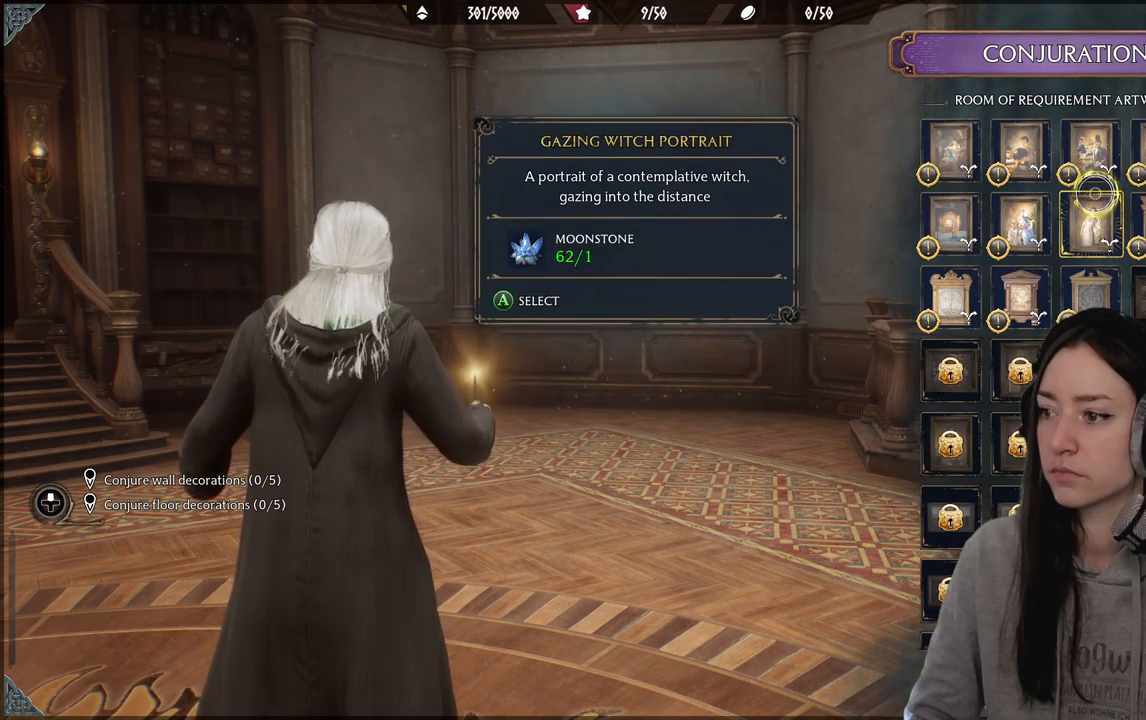
{"buttons": [], "left_stick": "center", "right_stick": "center", "events": [[50, "left_stick", "down"], [450, "left_stick", "center"]]}
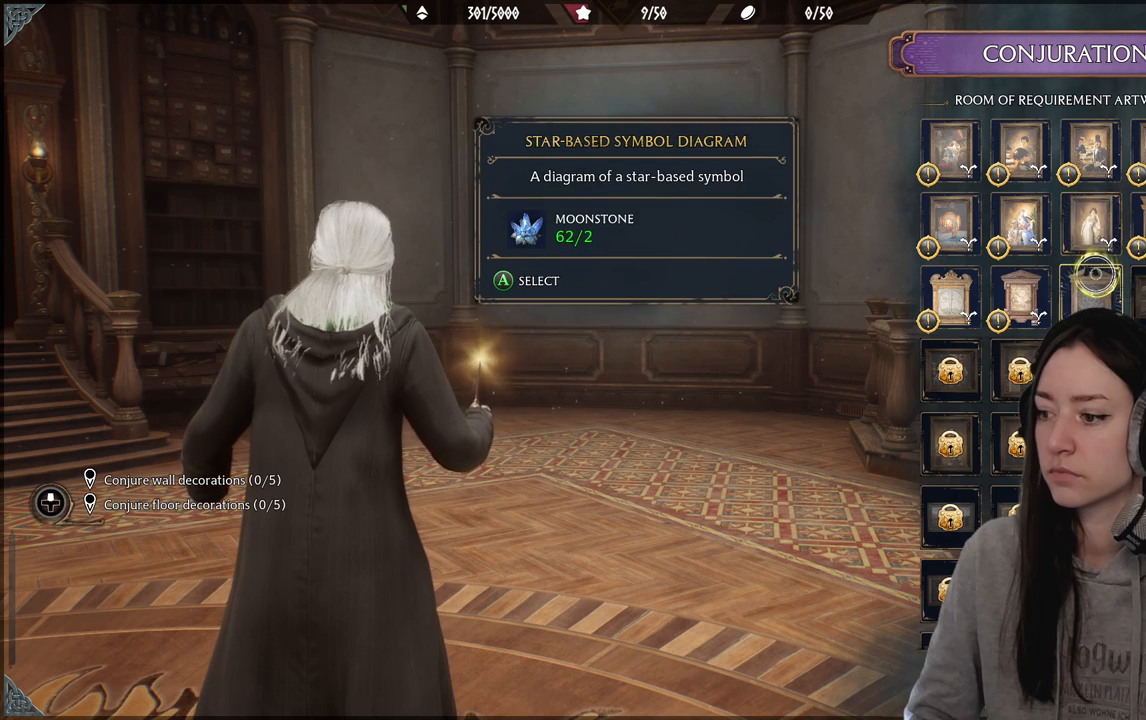
{"buttons": [], "left_stick": "center", "right_stick": "center", "events": [[83, "right_stick", "down"], [483, "right_stick", "center"]]}
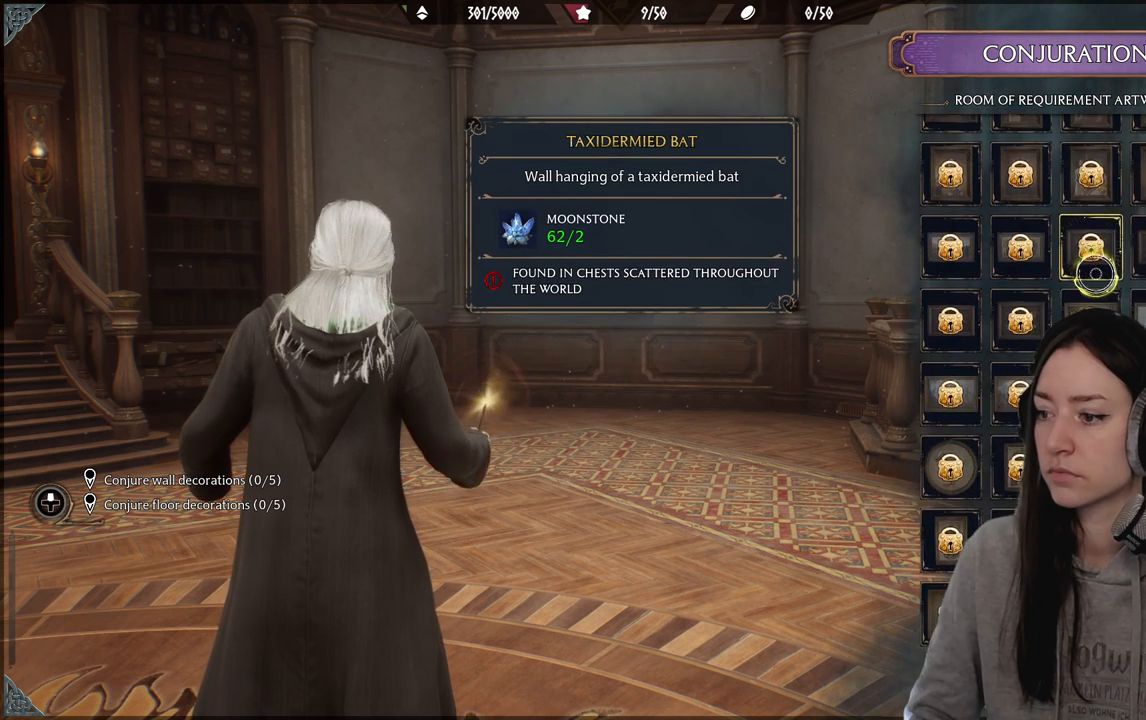
{"buttons": [], "left_stick": "center", "right_stick": "up", "events": [[117, "right_stick", "up"]]}
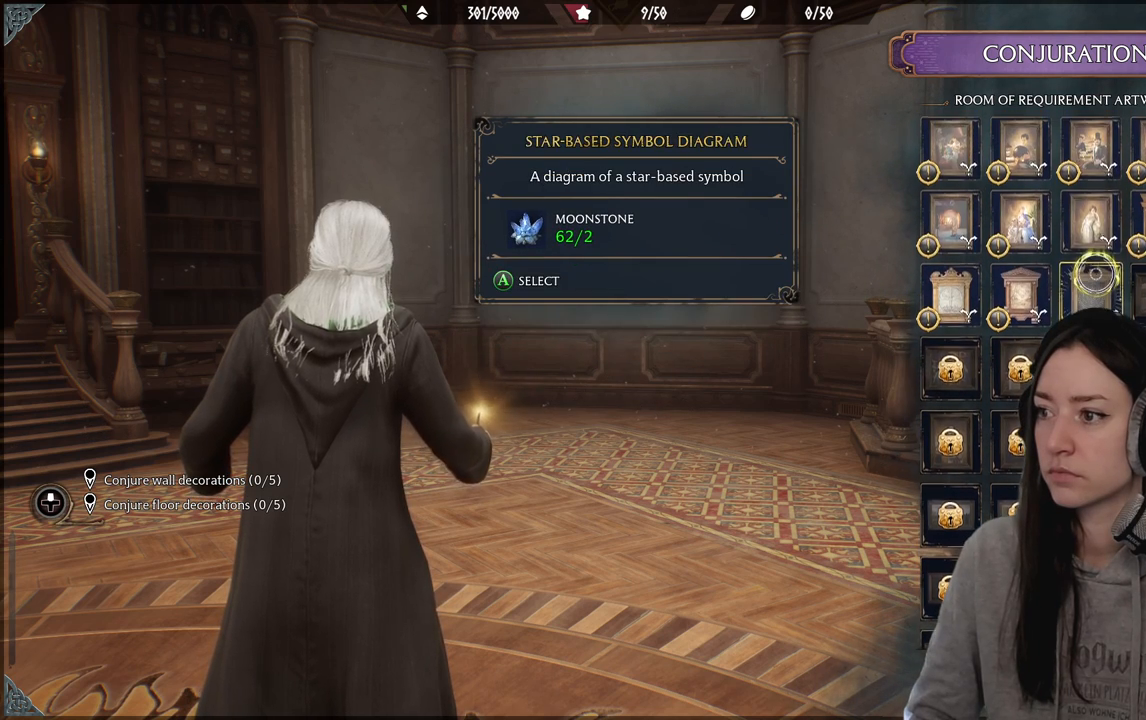
{"buttons": [], "left_stick": "up-left", "right_stick": "center", "events": [[133, "right_stick", "center"], [200, "left_stick", "up-left"]]}
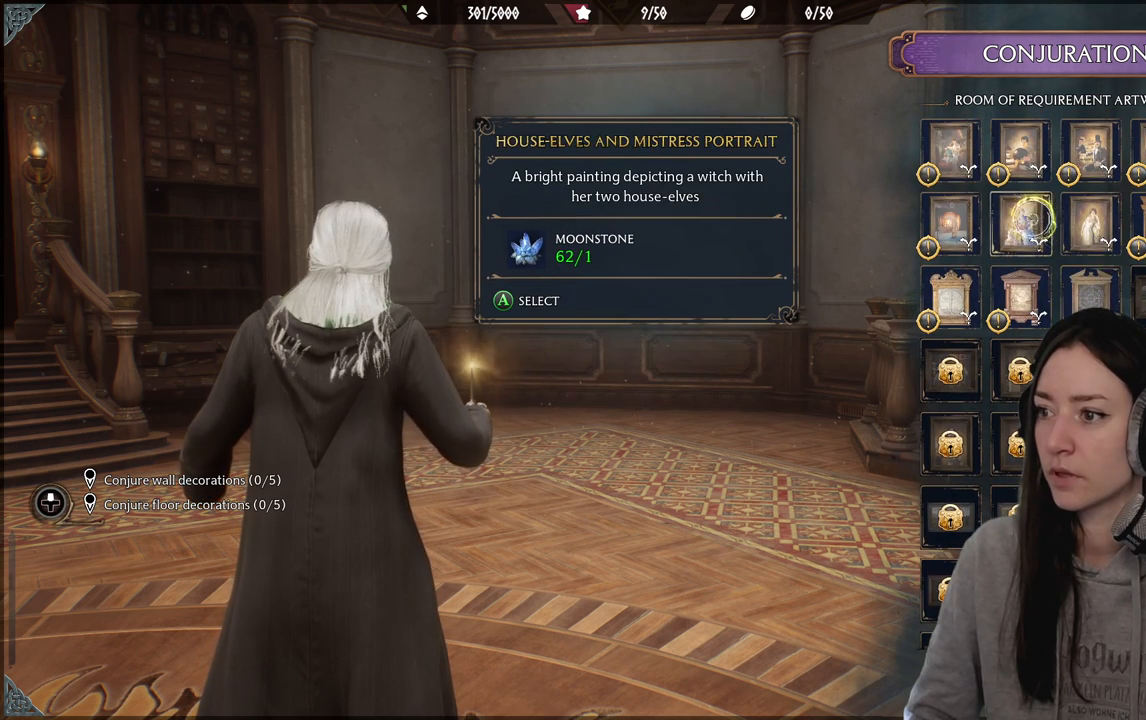
{"buttons": [], "left_stick": "up-left", "right_stick": "center", "events": []}
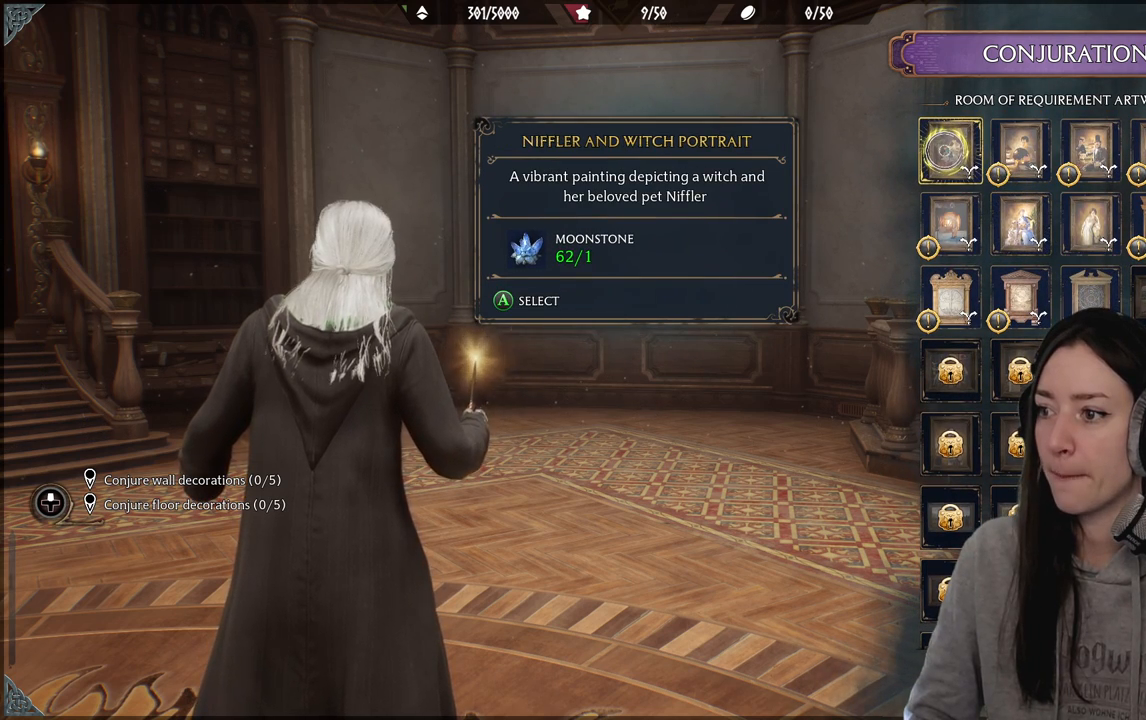
{"buttons": [], "left_stick": "center", "right_stick": "center", "events": [[17, "left_stick", "center"]]}
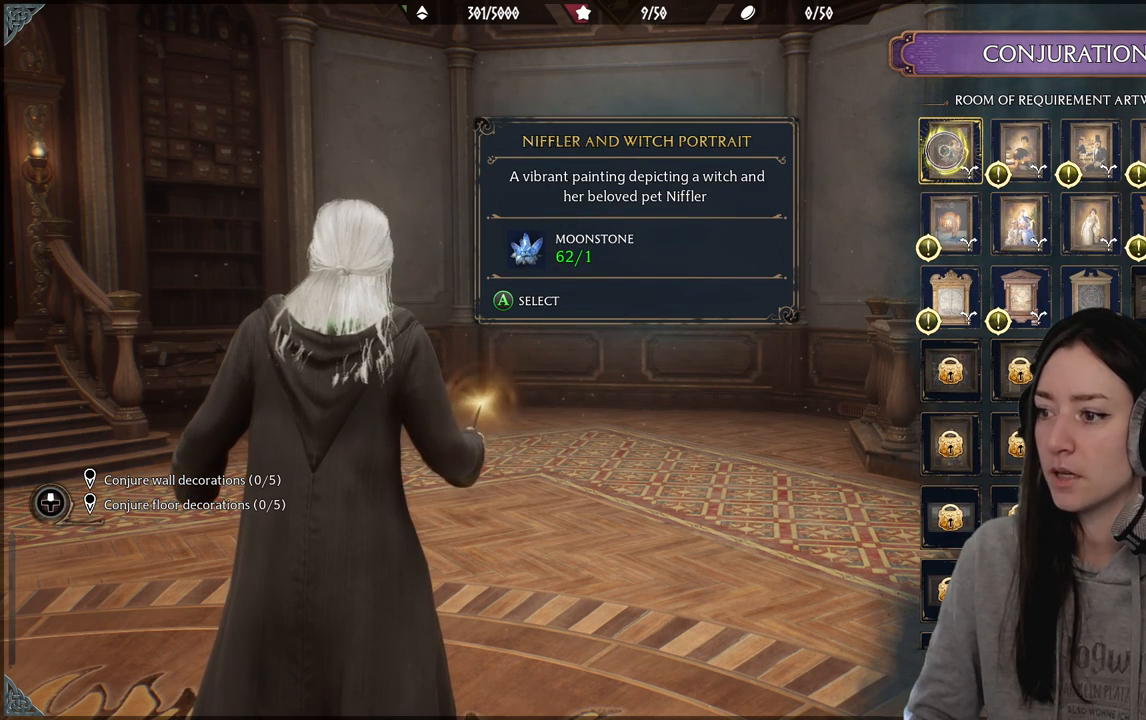
{"buttons": [], "left_stick": "center", "right_stick": "center", "events": []}
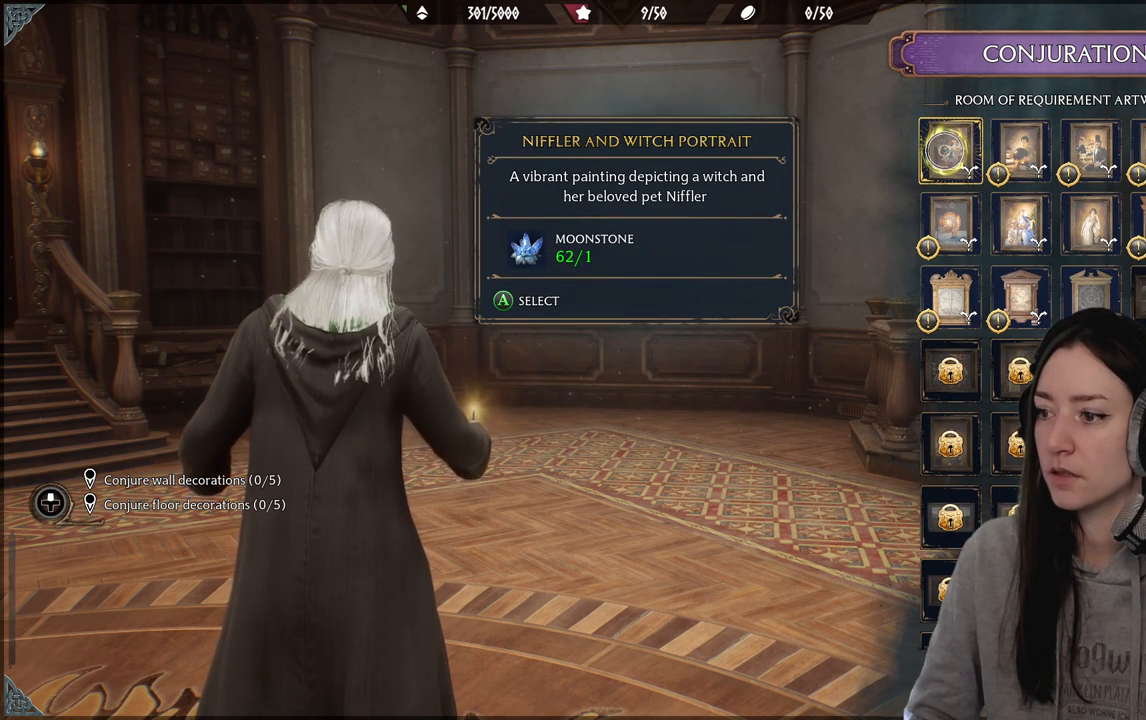
{"buttons": [], "left_stick": "center", "right_stick": "center", "events": []}
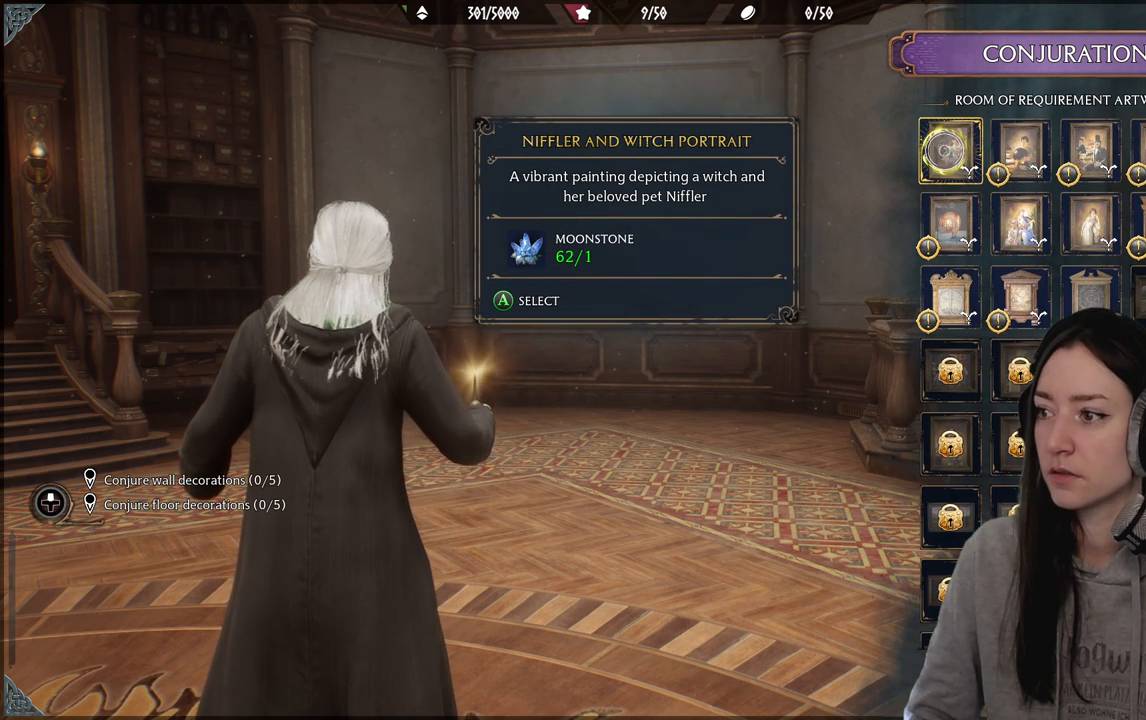
{"buttons": [], "left_stick": "center", "right_stick": "center", "events": []}
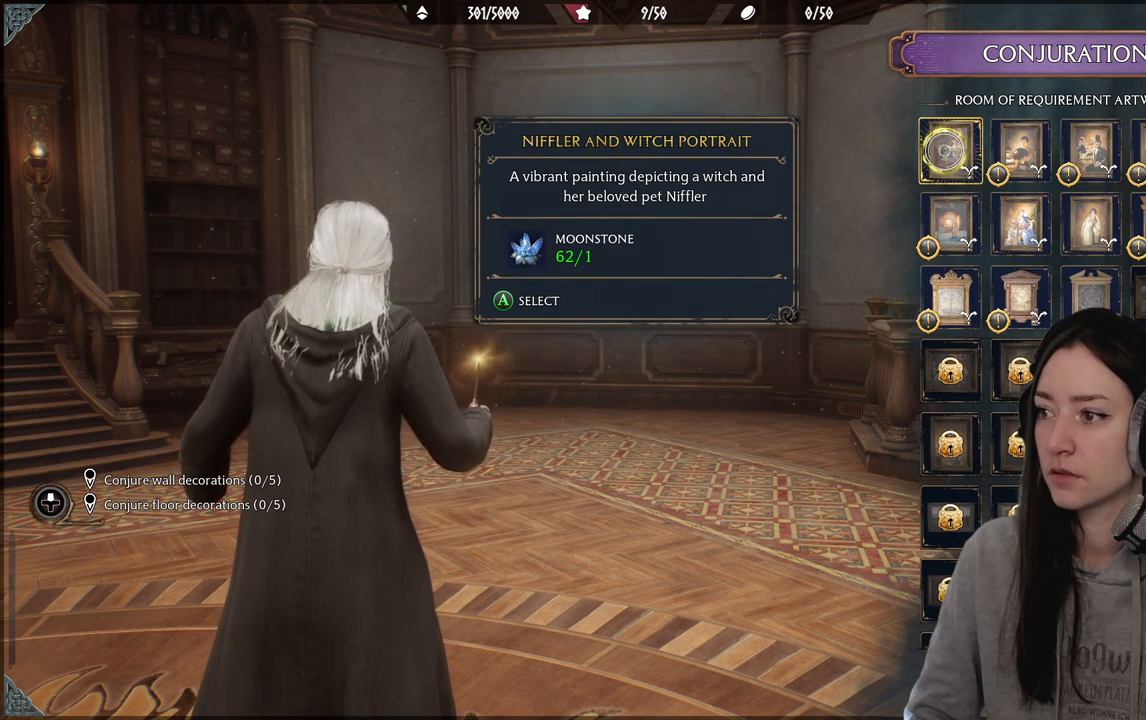
{"buttons": [], "left_stick": "center", "right_stick": "center", "events": []}
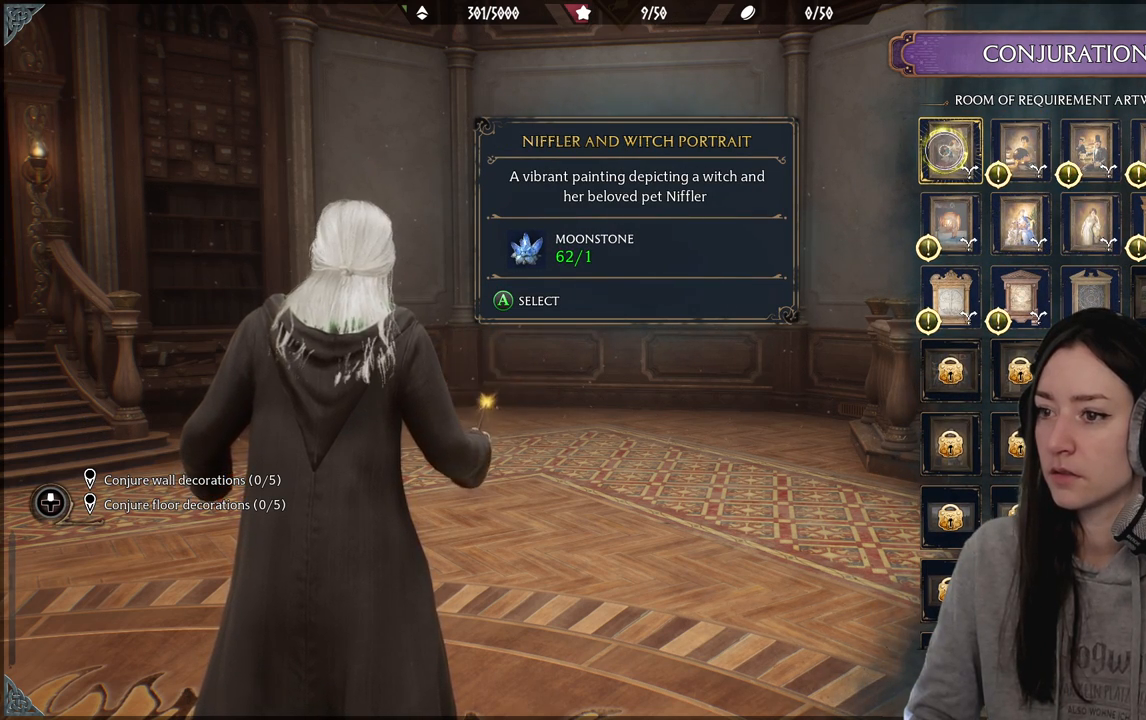
{"buttons": [], "left_stick": "right", "right_stick": "center", "events": [[133, "left_stick", "right"]]}
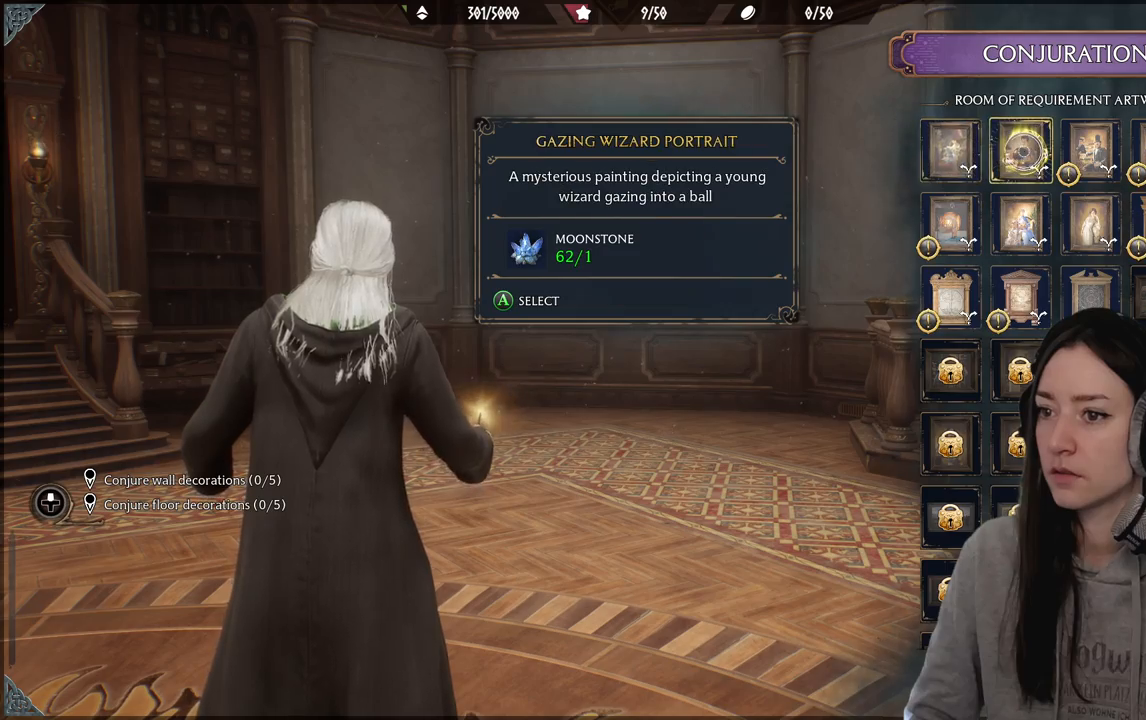
{"buttons": [], "left_stick": "center", "right_stick": "center", "events": [[17, "left_stick", "center"]]}